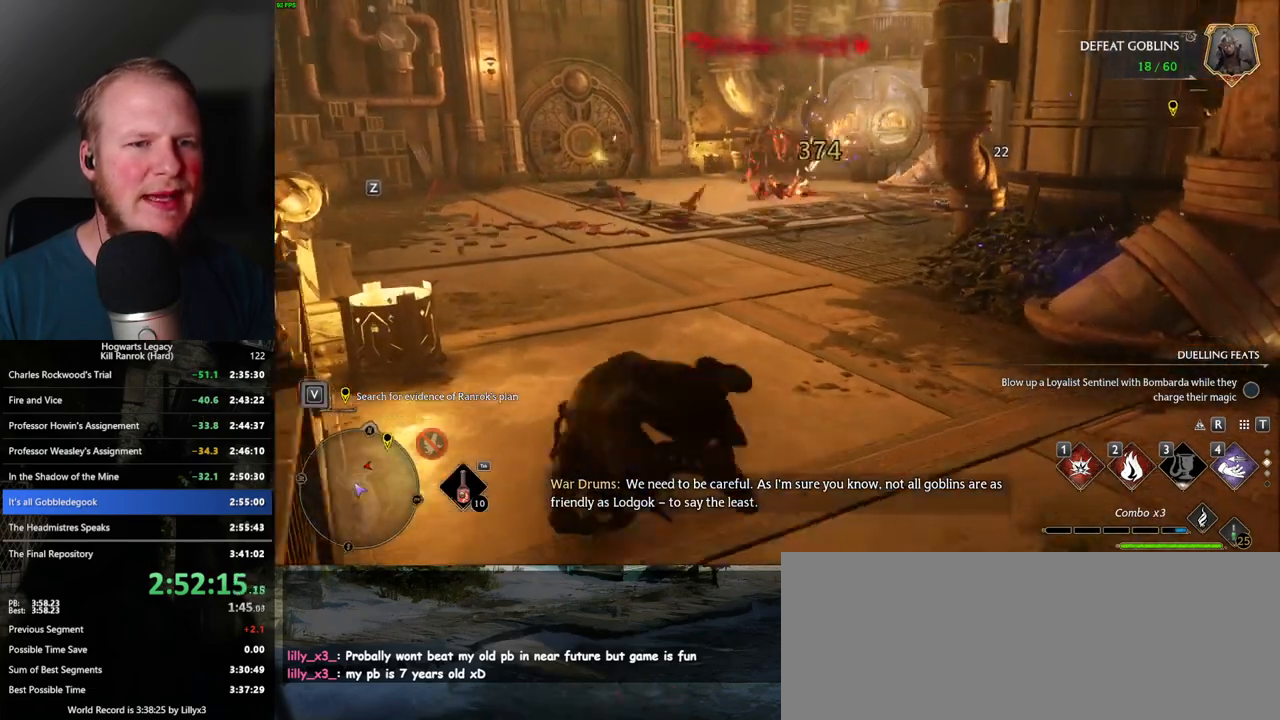
Gameplay with keyboard and mouse; each line is a JSON object with the keys and mouse buttons held at the frame after it. "events" lists presses ("down") and releases ("up") of ".", "/", "0", "1", "2", "3", "4", "5", "6", "7", "8", "9", "a", "alt_l", "alt_r", "b", "backslash", "backspace", "c", "caps_lock", "comma", "ctrl_l", "ctrl_r", "d", "e", "equals", "escape", "f", "f1", "f10", "f11", "f12", "f2", "f3", "f4", "f5", "f6", "f7", "f8", "f9", "g", "h", "i", "j", "k", "l", "lbracket", "m", "minus", "n", "o", "p", "q", "quote", "r", "rbracket", "return", "s", "semicolon", "shift_l", "shift_r", "space", "super_l", "super_r", "t", "tab", "tilde", "u", "v", "w", "x", "y", "z", "mouse_left", "mouse_wheel", "mouse_right", "mouse_mb4" and "mouse_mb5" between this image and that frame as [ms after this image, input, new state], when the widget could be followed in between. "mouse_left", "mouse_wheel", "mouse_right", "mouse_mb4", "mouse_mb5" = the "left", "wheel", "right", "mb4", "mb5" buttons of the "mouse" list. No other keys are recorded. "wheel" means that the mouse wheel is clicked or scrolled. Mouse movement is not recorded.
{"keys": ["w"], "mouse": [], "events": [[284, "z", "down"], [367, "z", "up"]]}
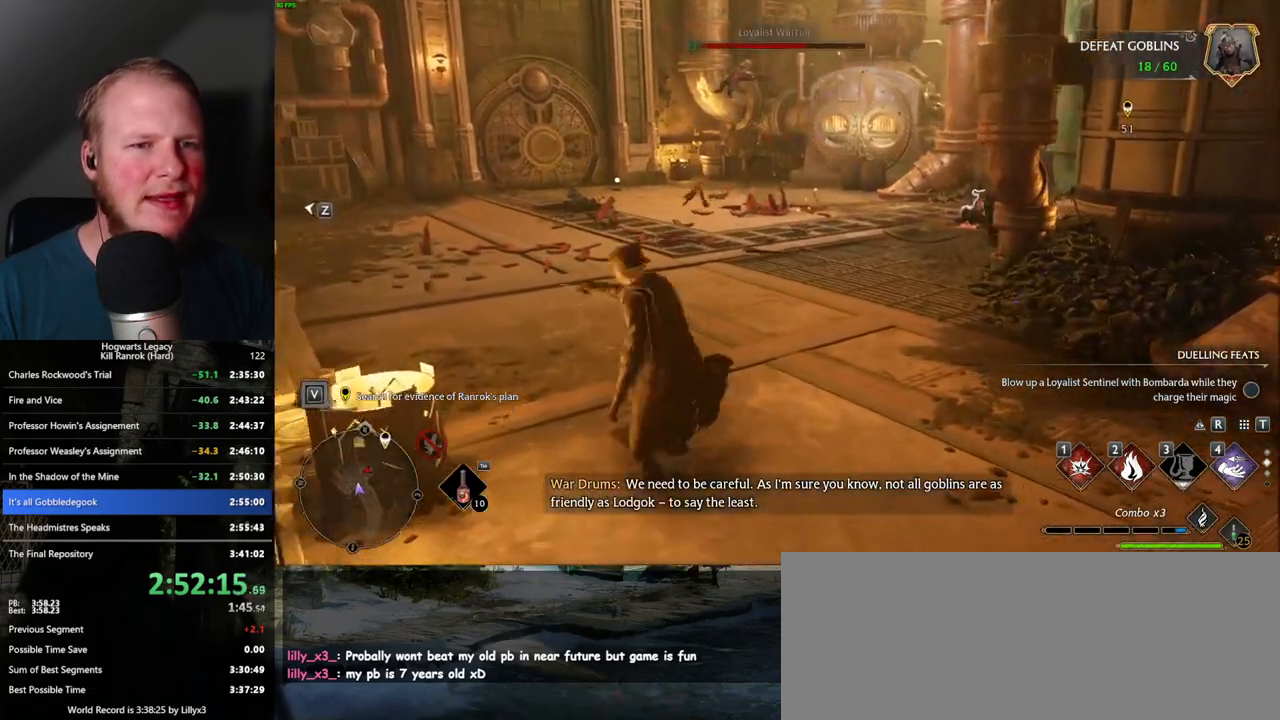
{"keys": ["w"], "mouse": [], "events": []}
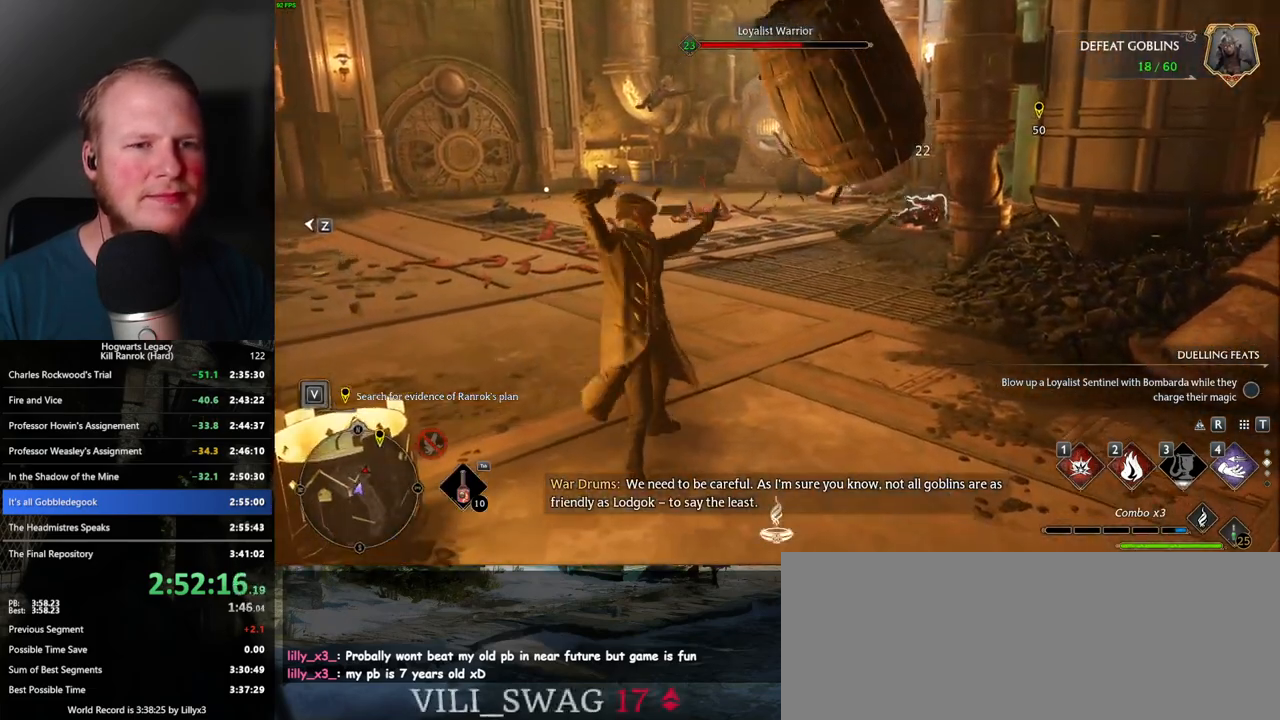
{"keys": ["space", "w"], "mouse": [], "events": [[467, "space", "down"]]}
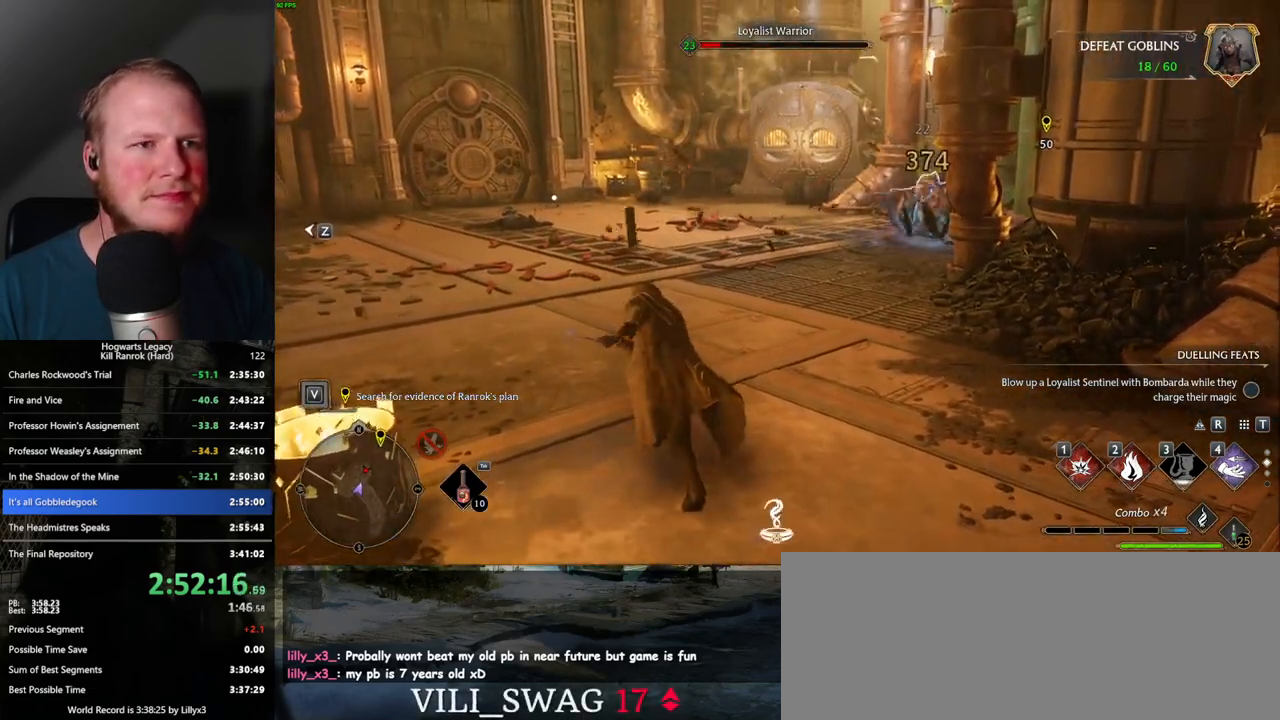
{"keys": ["w"], "mouse": [], "events": [[117, "a", "down"], [117, "space", "up"], [234, "a", "up"]]}
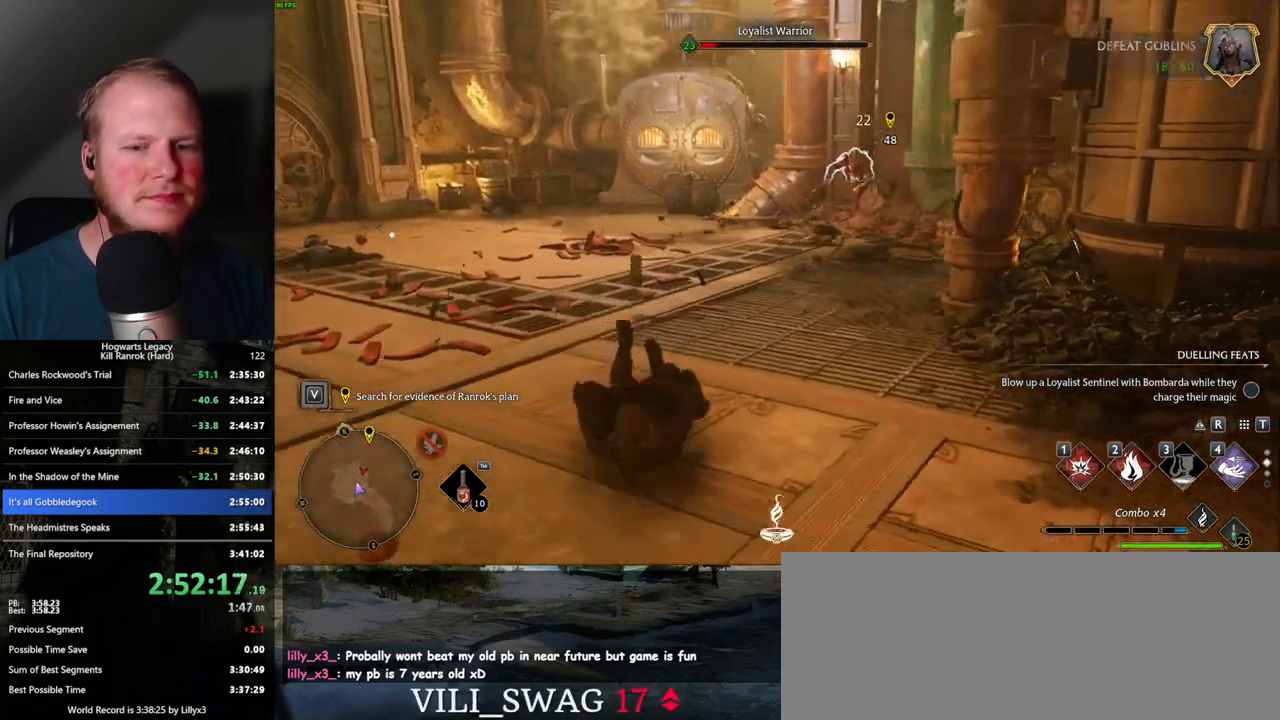
{"keys": ["w"], "mouse": [], "events": [[117, "1", "down"], [217, "1", "up"], [300, "1", "down"], [384, "1", "up"]]}
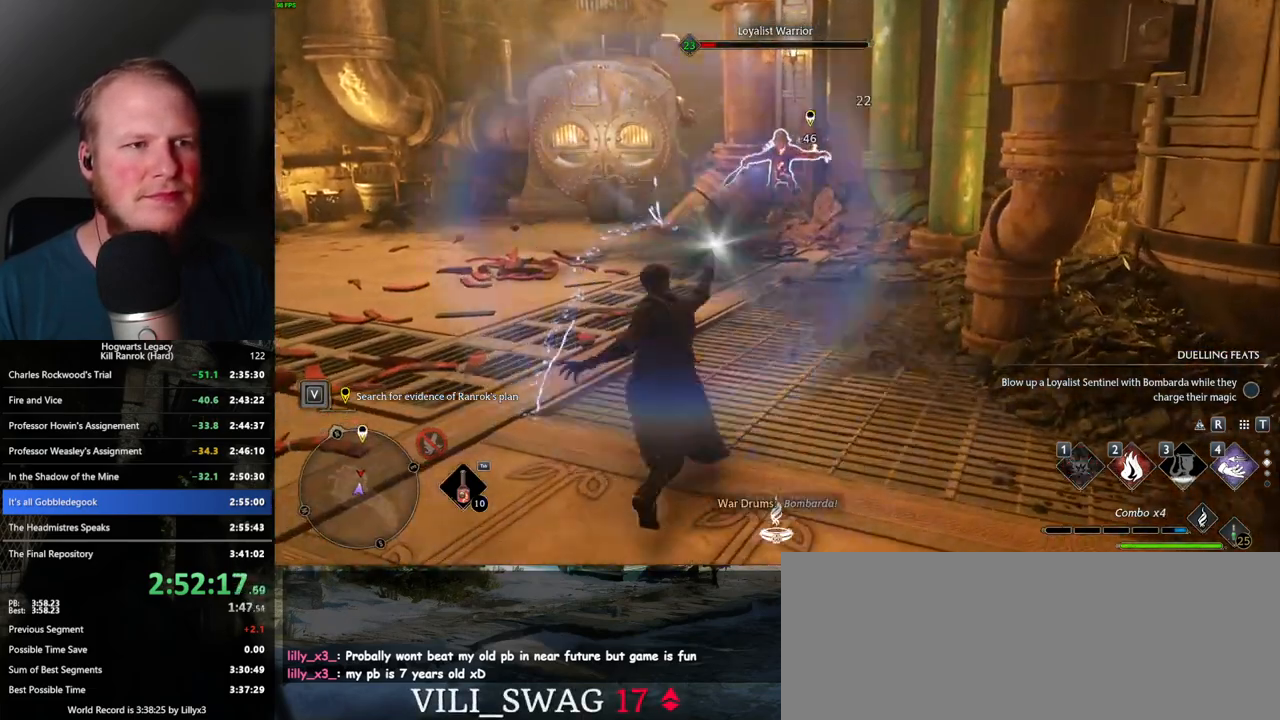
{"keys": ["w"], "mouse": [], "events": []}
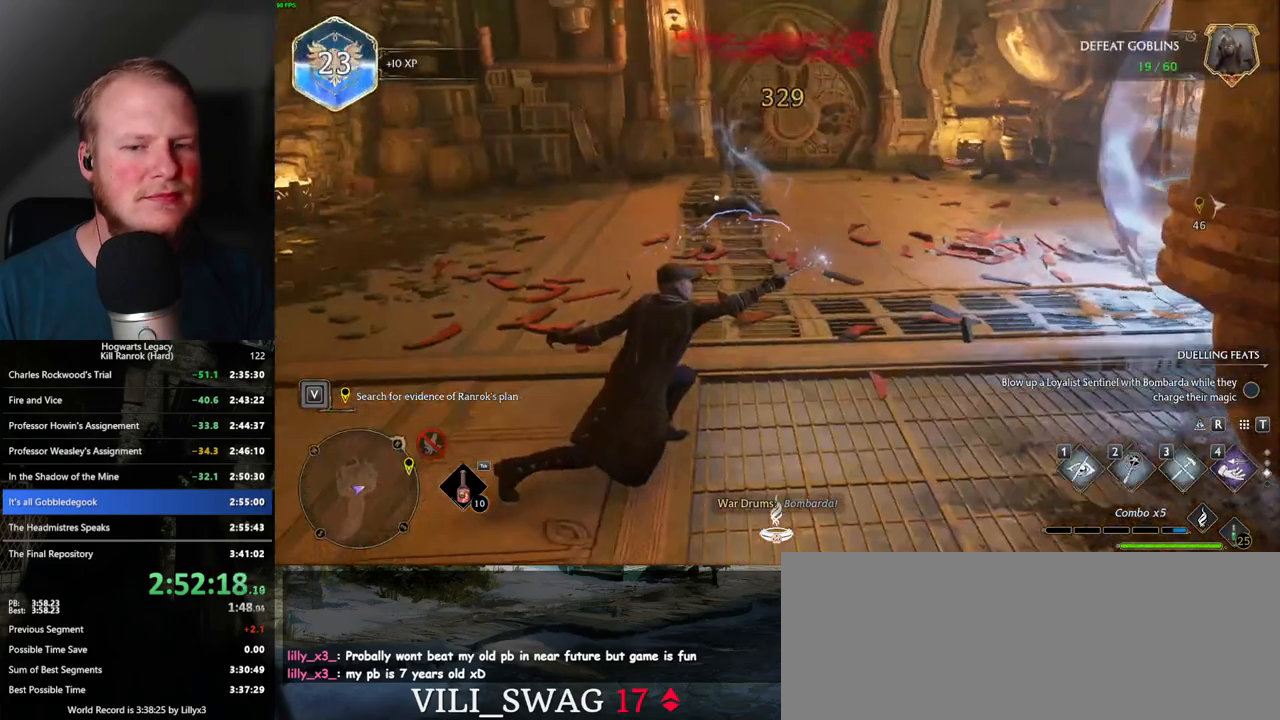
{"keys": ["space", "w"], "mouse": [], "events": [[200, "space", "down"], [250, "shift_l", "down"], [467, "shift_l", "up"]]}
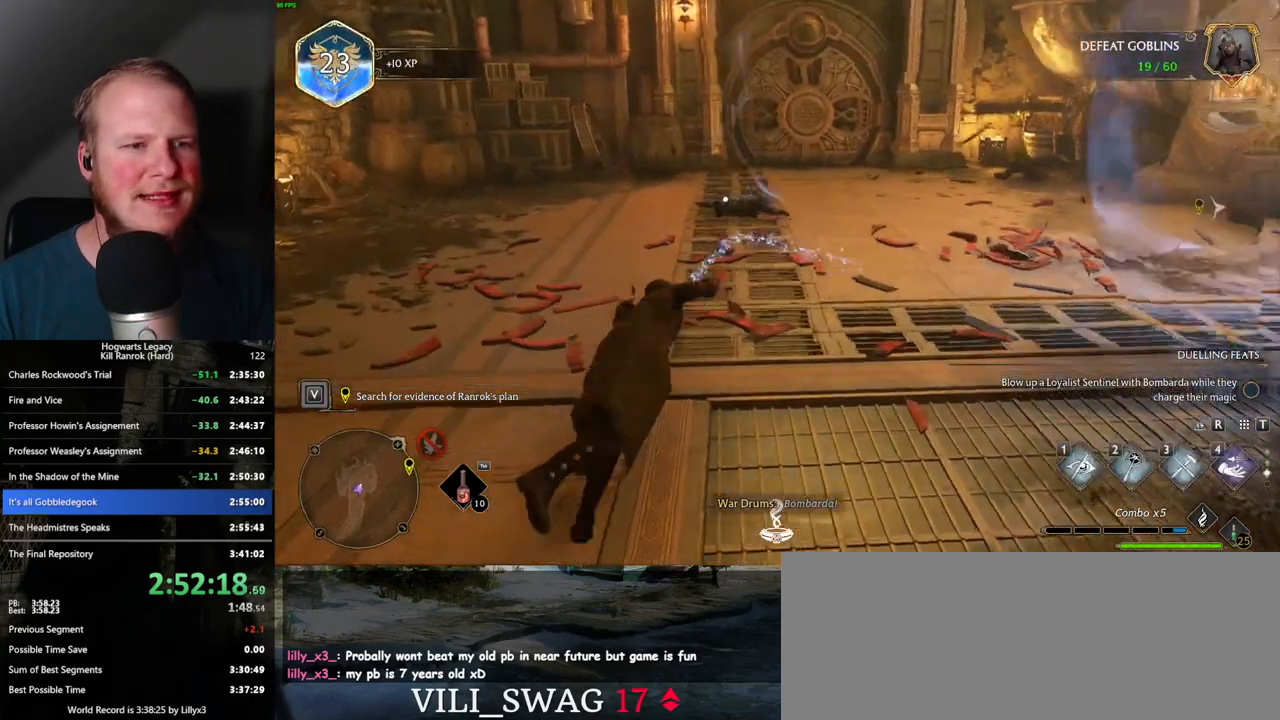
{"keys": ["w"], "mouse": [], "events": [[134, "space", "up"]]}
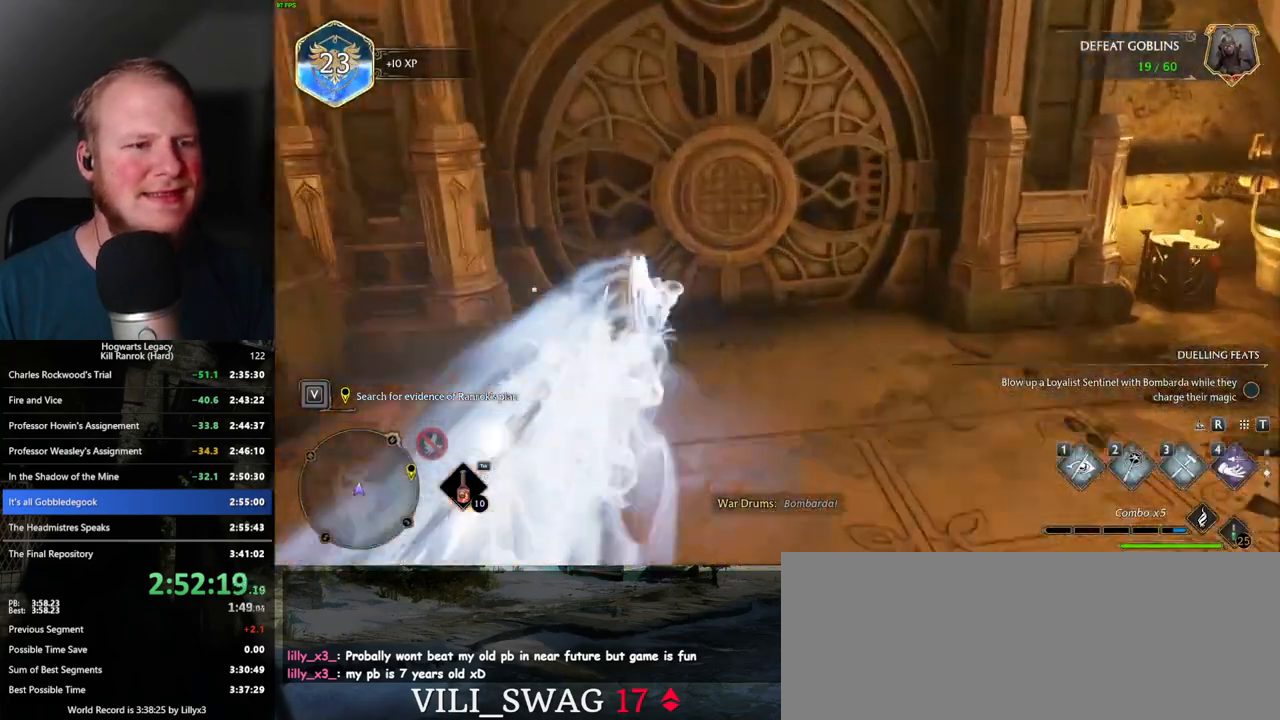
{"keys": [], "mouse": [], "events": [[134, "1", "down"], [200, "1", "up"], [384, "w", "up"]]}
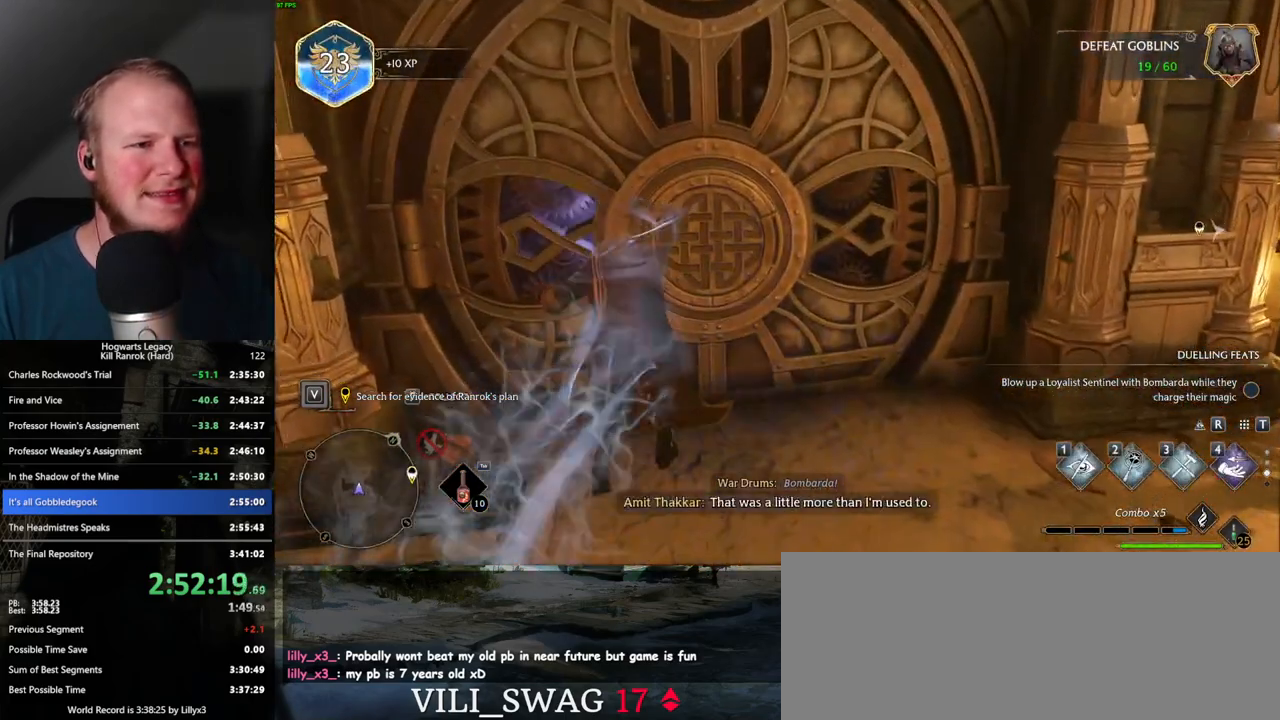
{"keys": [], "mouse": [], "events": []}
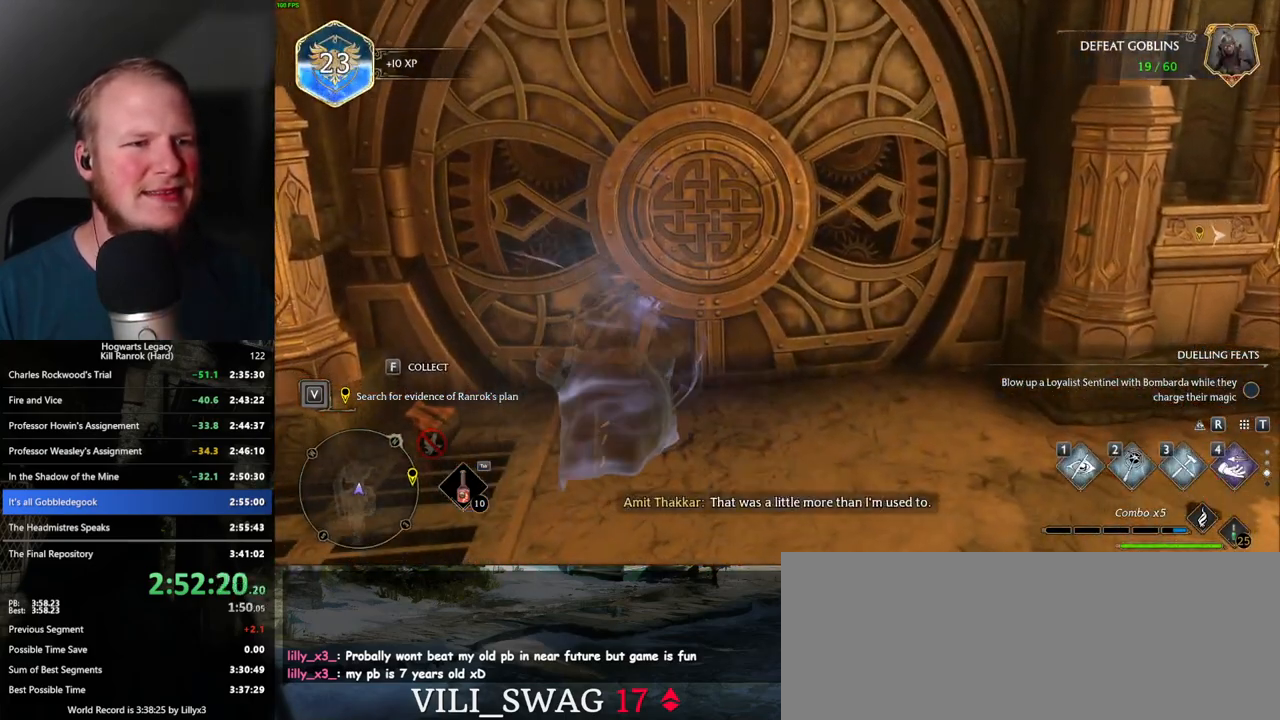
{"keys": ["f"], "mouse": [], "events": [[67, "f", "down"], [167, "f", "up"], [234, "a", "down"], [317, "s", "down"], [367, "a", "up"], [384, "s", "up"], [467, "f", "down"]]}
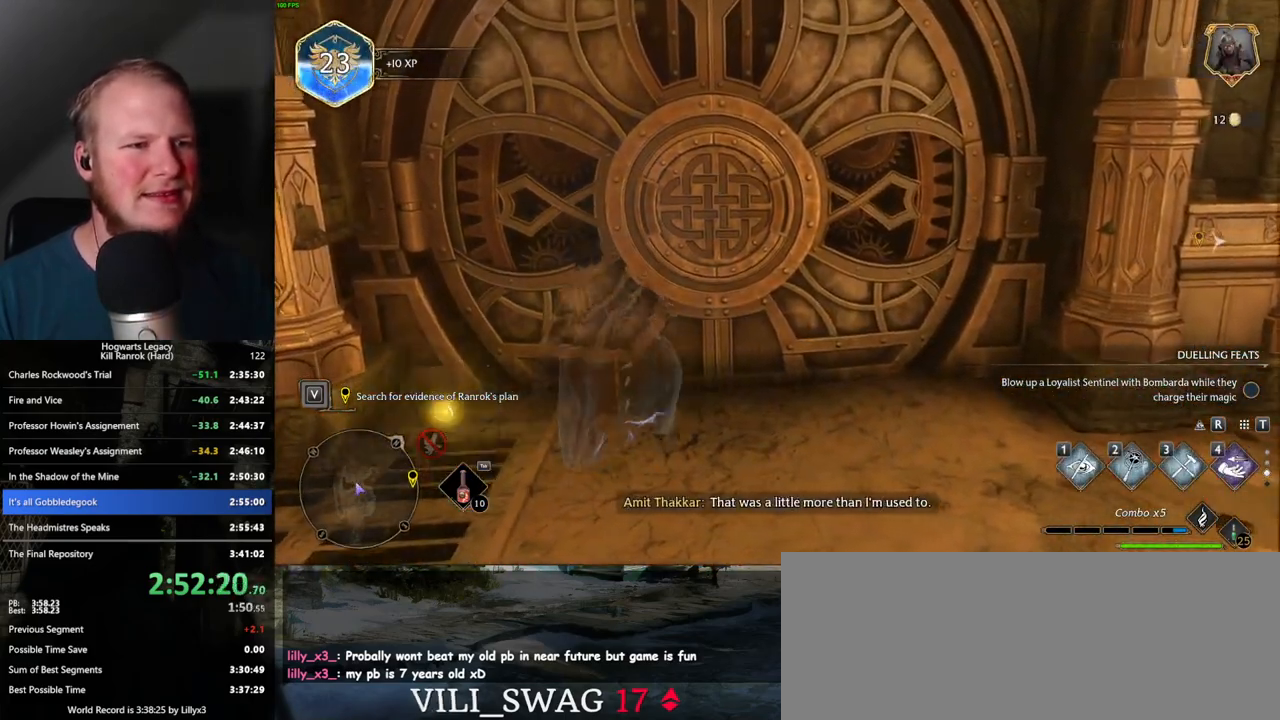
{"keys": [], "mouse": [], "events": [[50, "f", "up"]]}
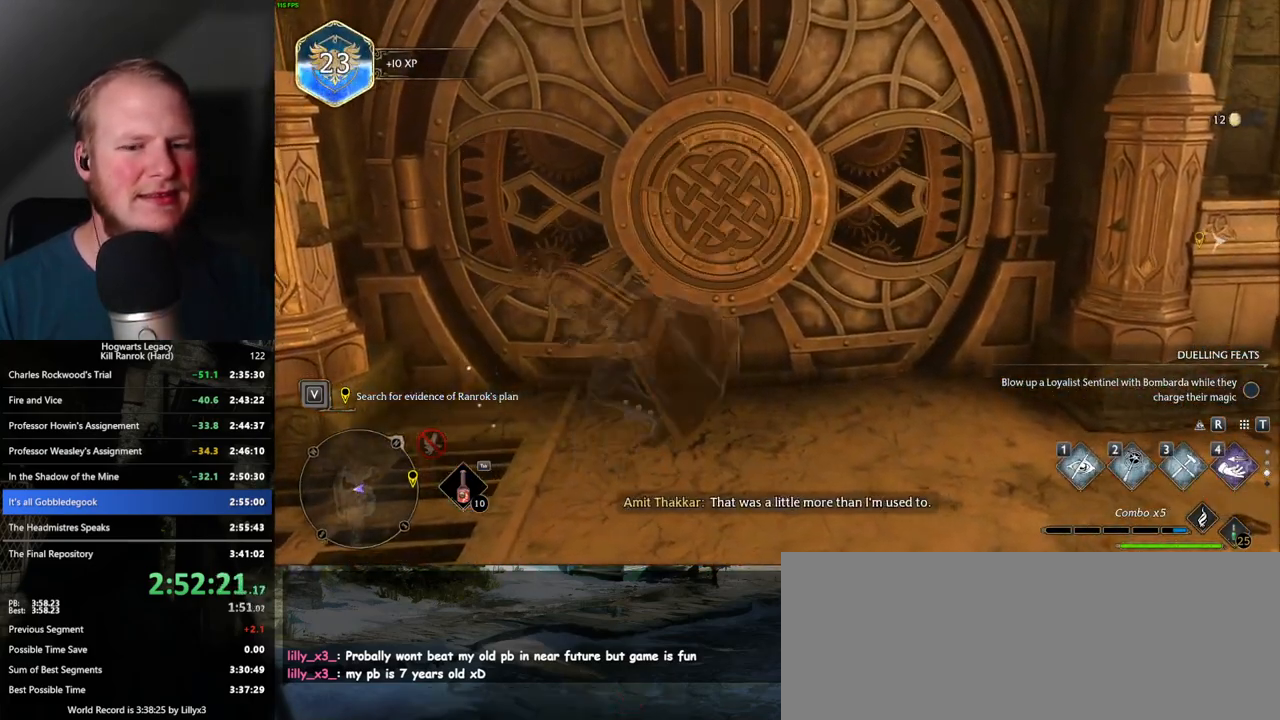
{"keys": ["s"], "mouse": [], "events": [[134, "1", "down"], [234, "1", "up"], [467, "s", "down"]]}
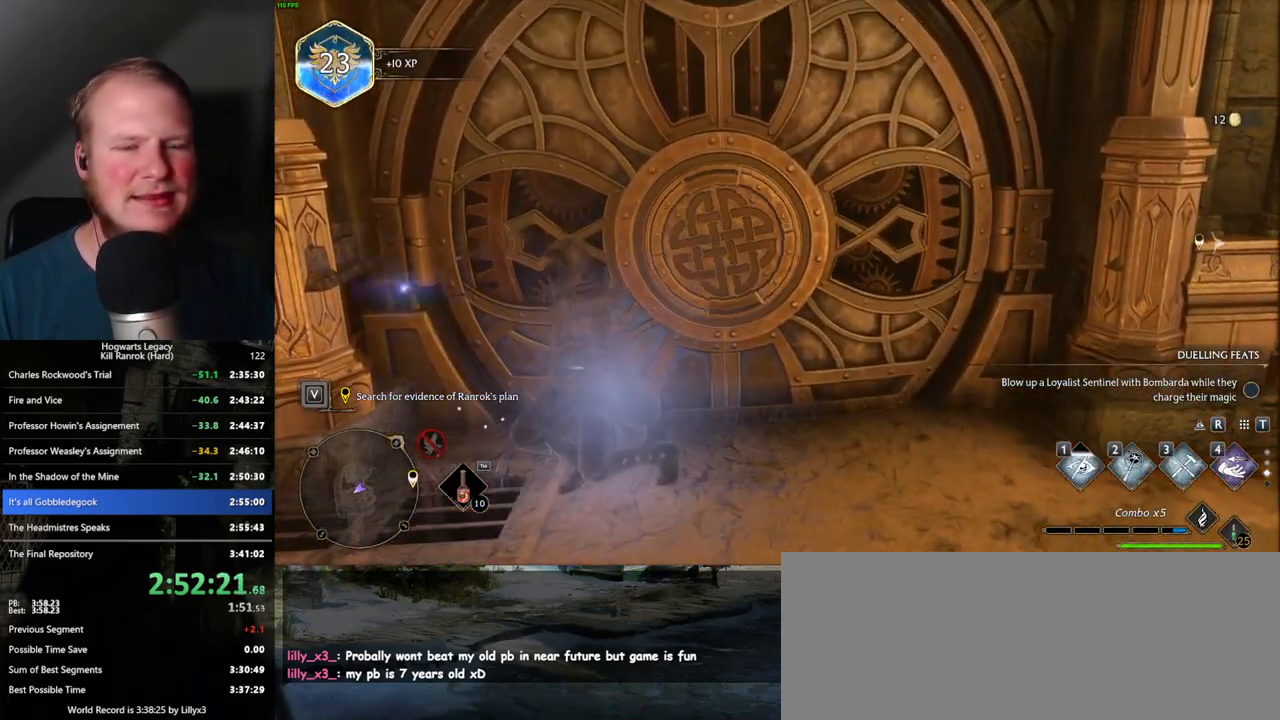
{"keys": [], "mouse": [], "events": [[67, "d", "down"], [417, "d", "up"], [417, "s", "up"]]}
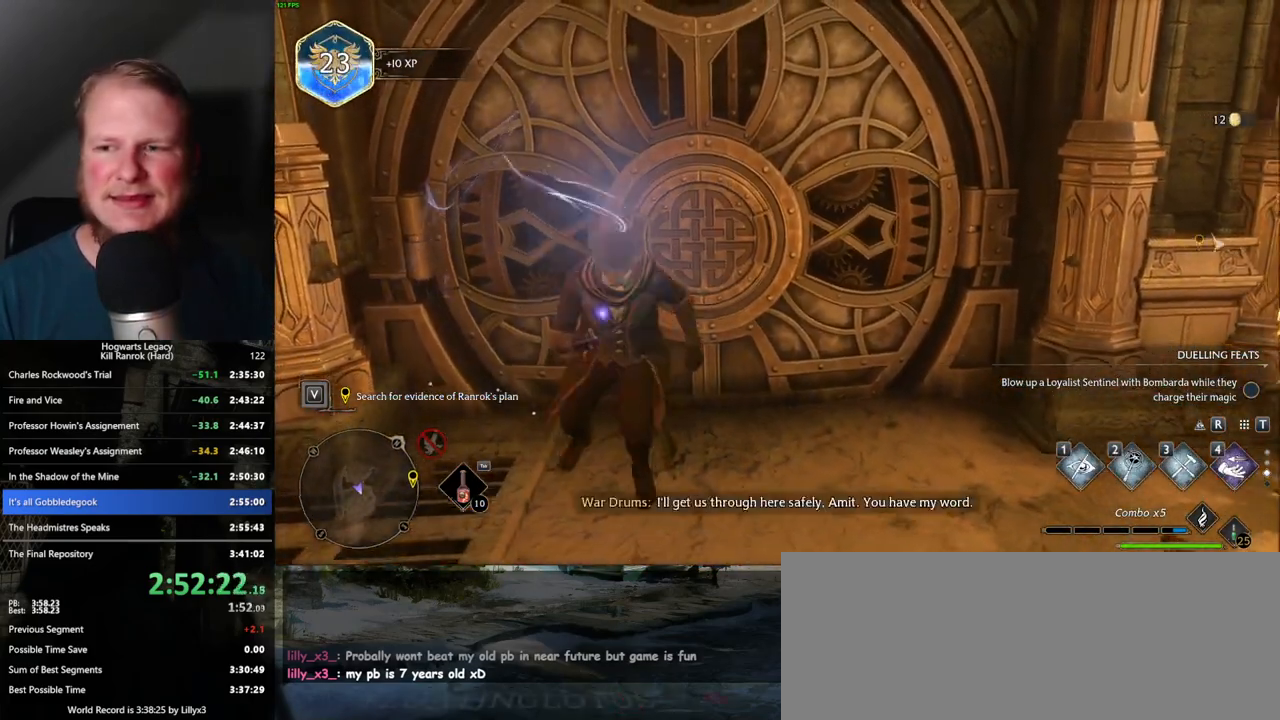
{"keys": [], "mouse": [], "events": []}
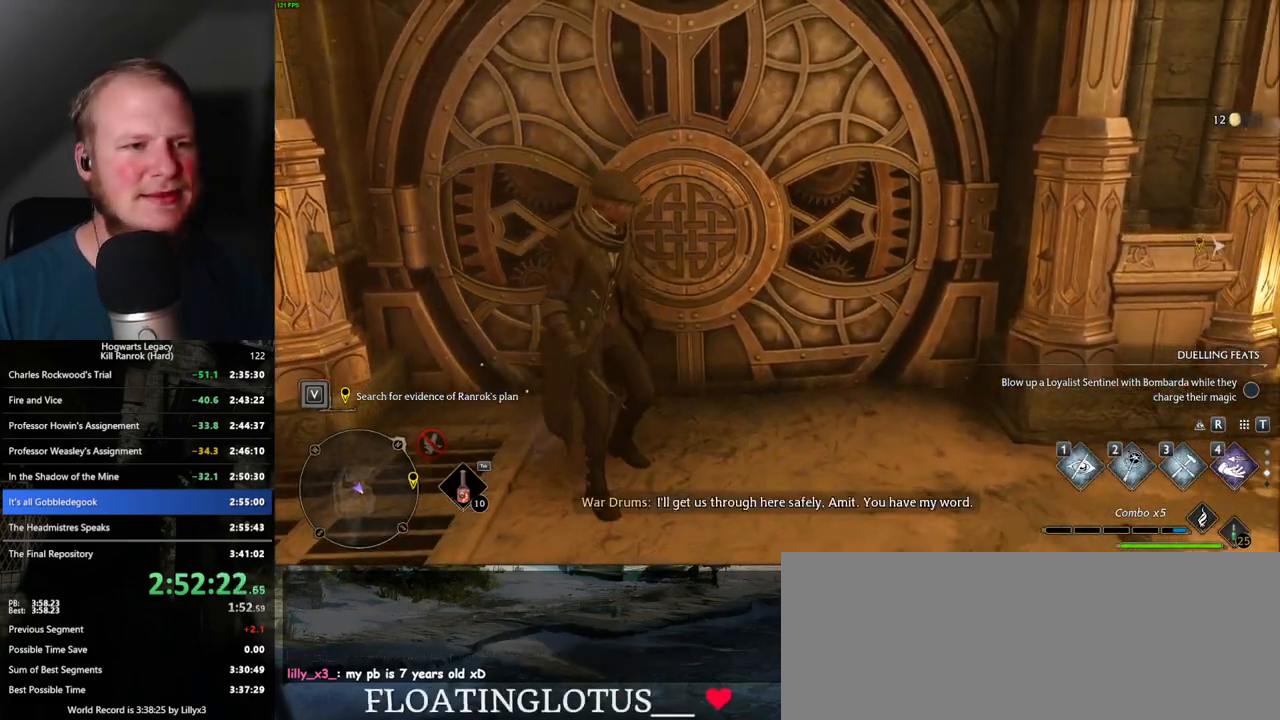
{"keys": [], "mouse": [], "events": []}
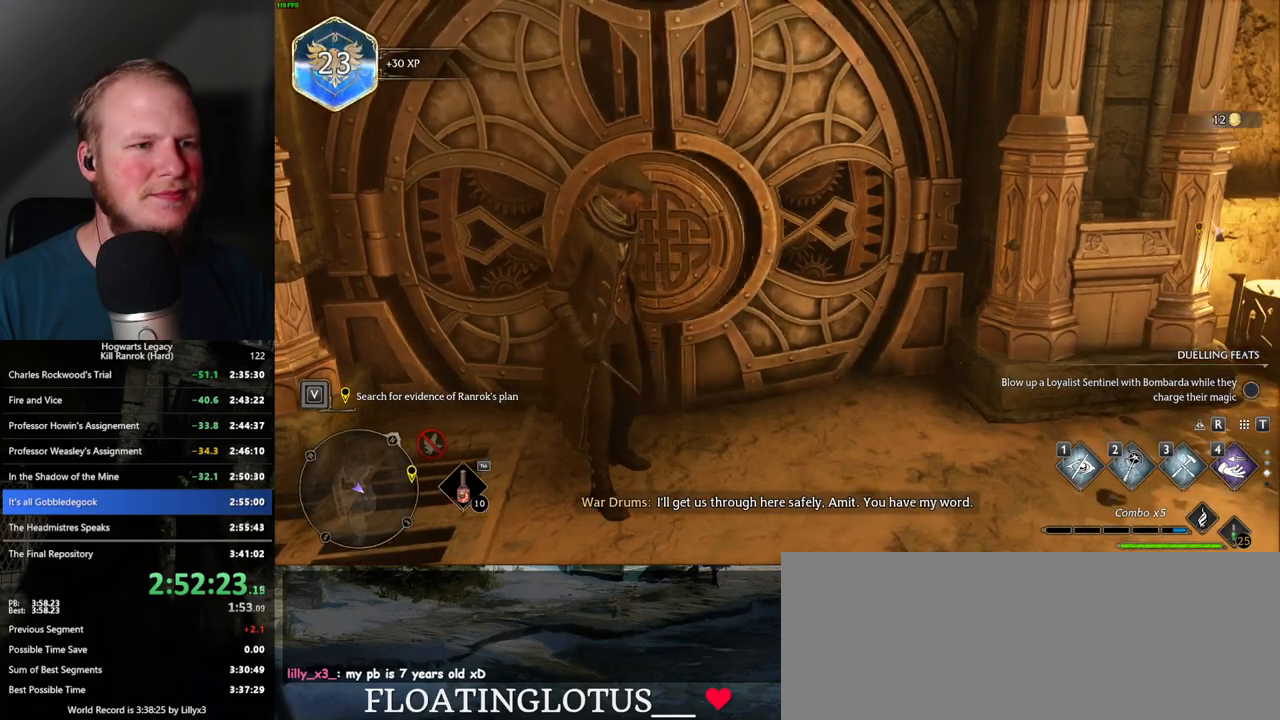
{"keys": ["space", "w"], "mouse": [], "events": [[234, "w", "down"], [334, "space", "down"]]}
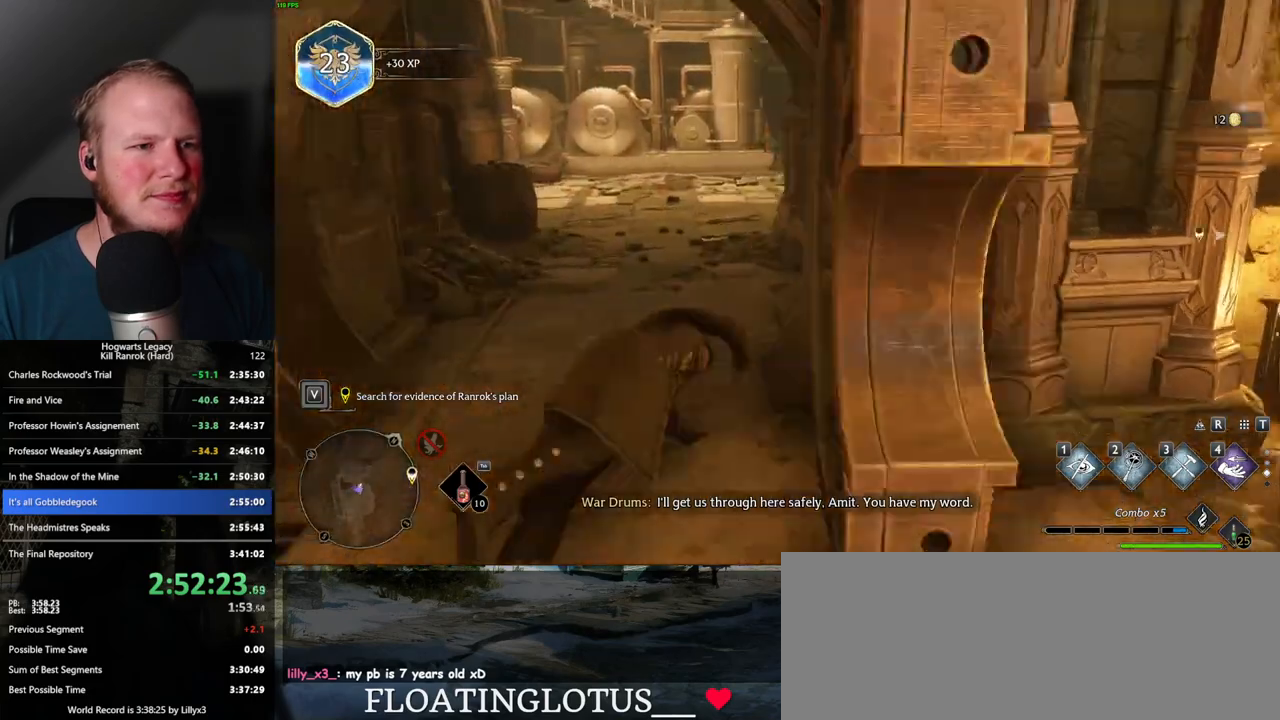
{"keys": ["w"], "mouse": [], "events": [[334, "space", "up"]]}
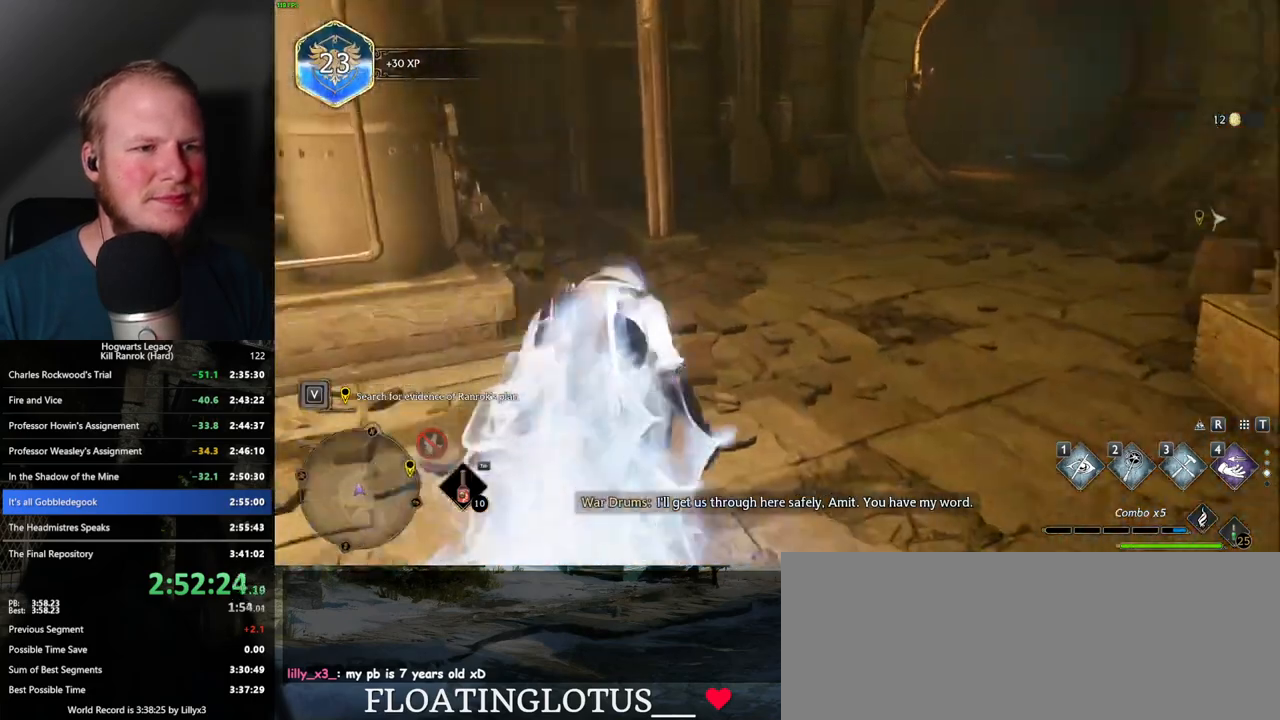
{"keys": ["space", "w"], "mouse": [], "events": [[400, "space", "down"]]}
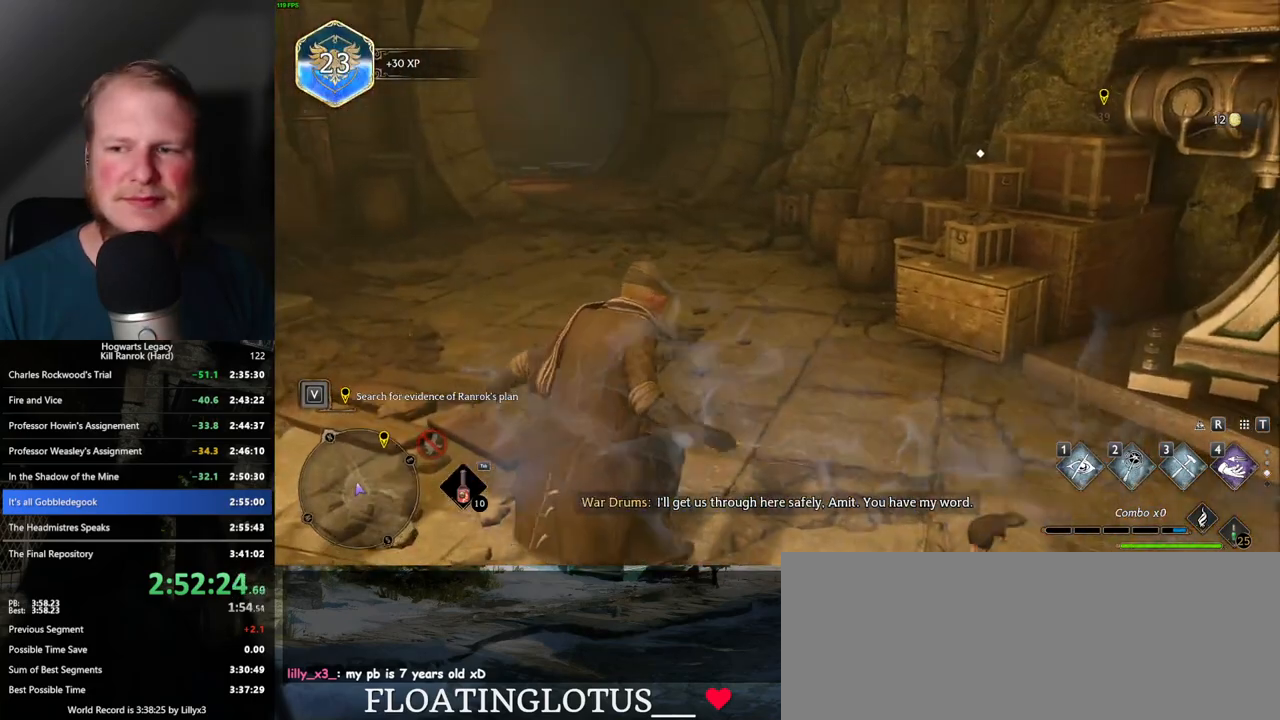
{"keys": ["space", "w"], "mouse": [], "events": []}
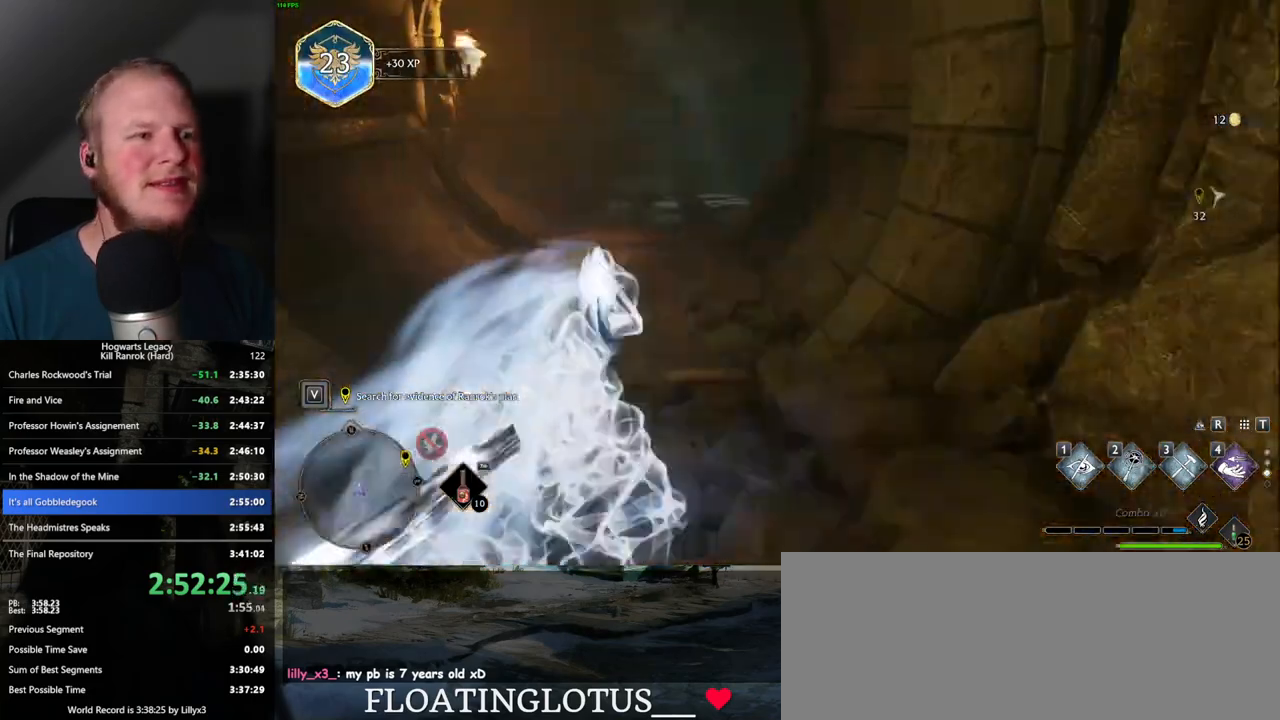
{"keys": ["space", "w"], "mouse": [], "events": [[50, "space", "up"], [484, "space", "down"]]}
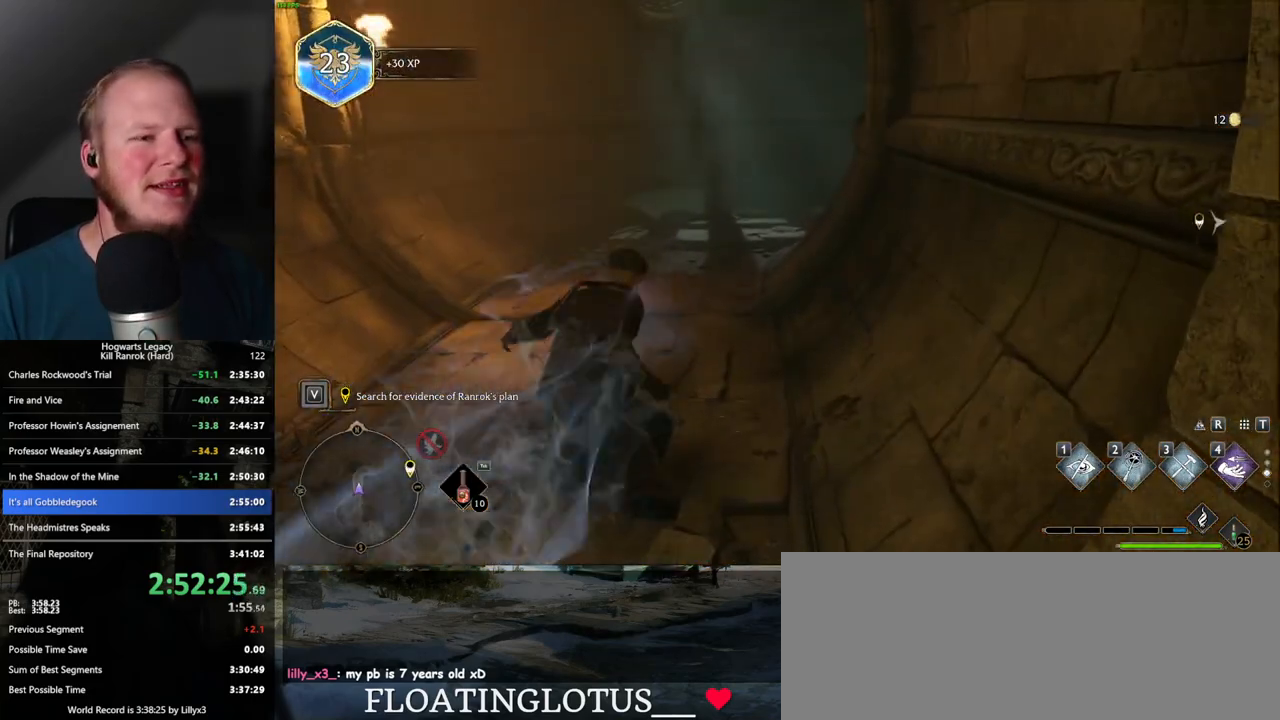
{"keys": ["space", "w"], "mouse": [], "events": []}
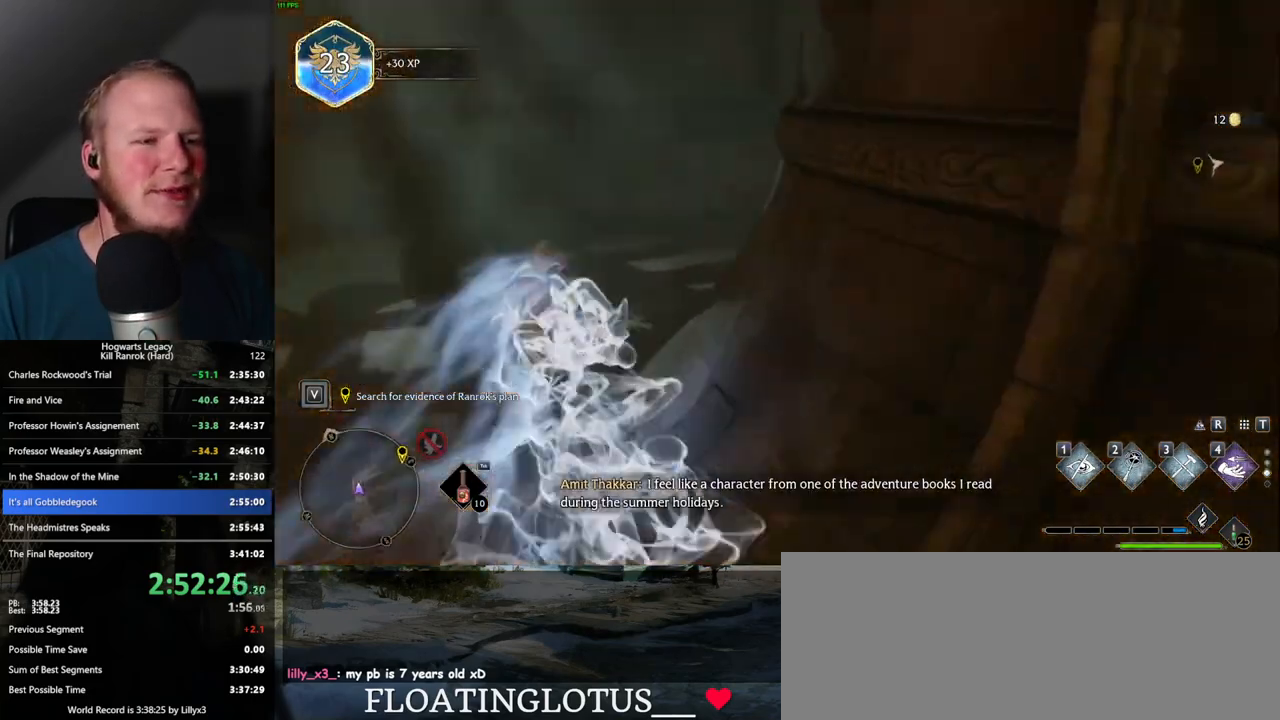
{"keys": ["w"], "mouse": [], "events": [[84, "space", "up"]]}
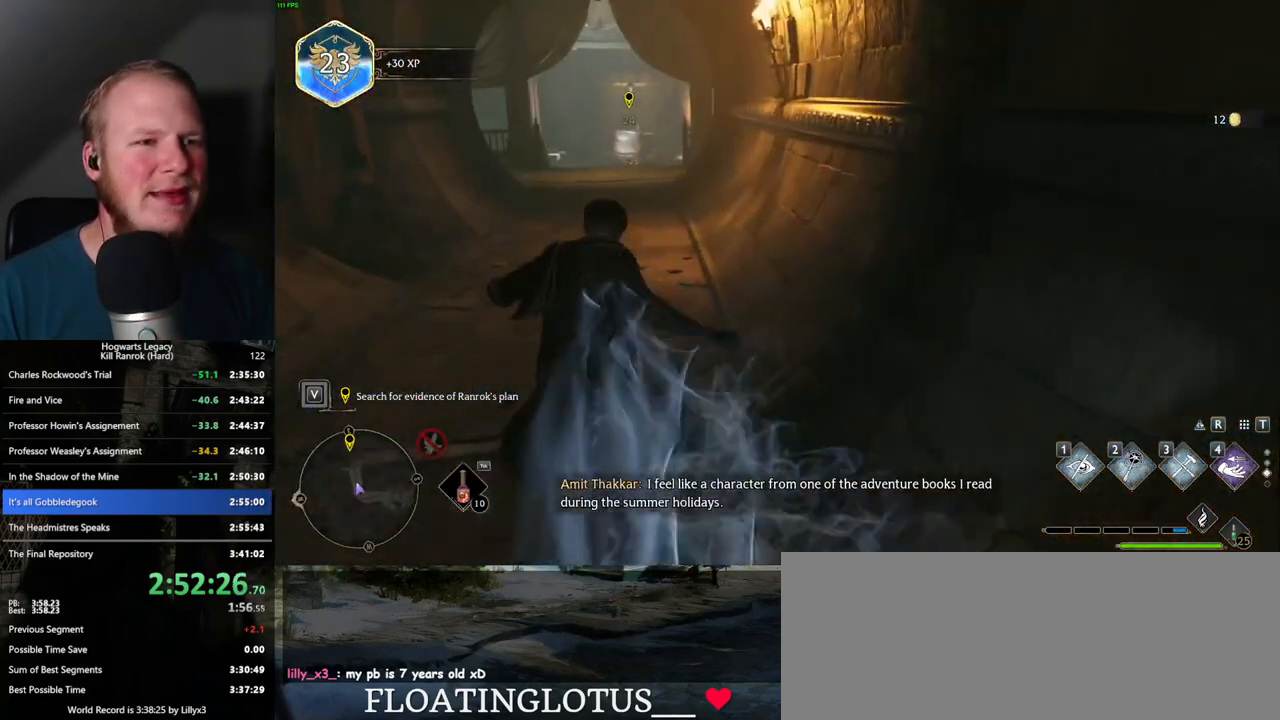
{"keys": ["space", "w"], "mouse": [], "events": [[50, "space", "down"]]}
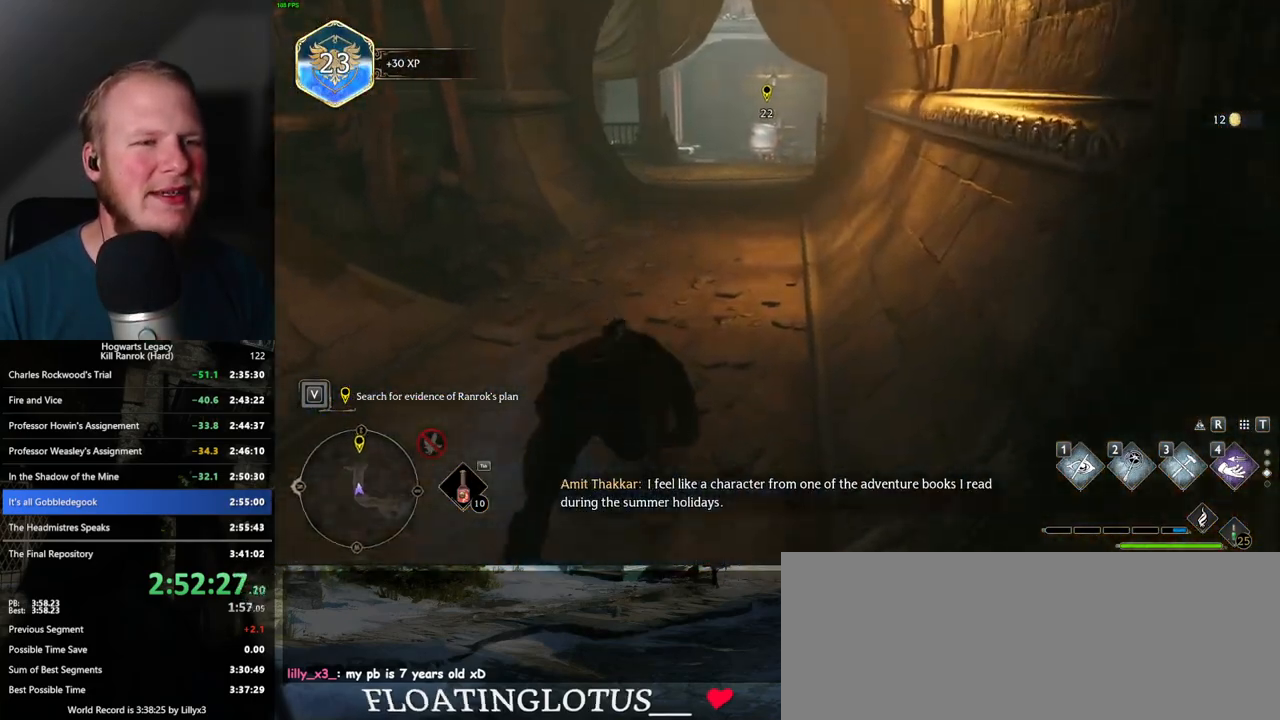
{"keys": ["w"], "mouse": [], "events": [[234, "space", "up"]]}
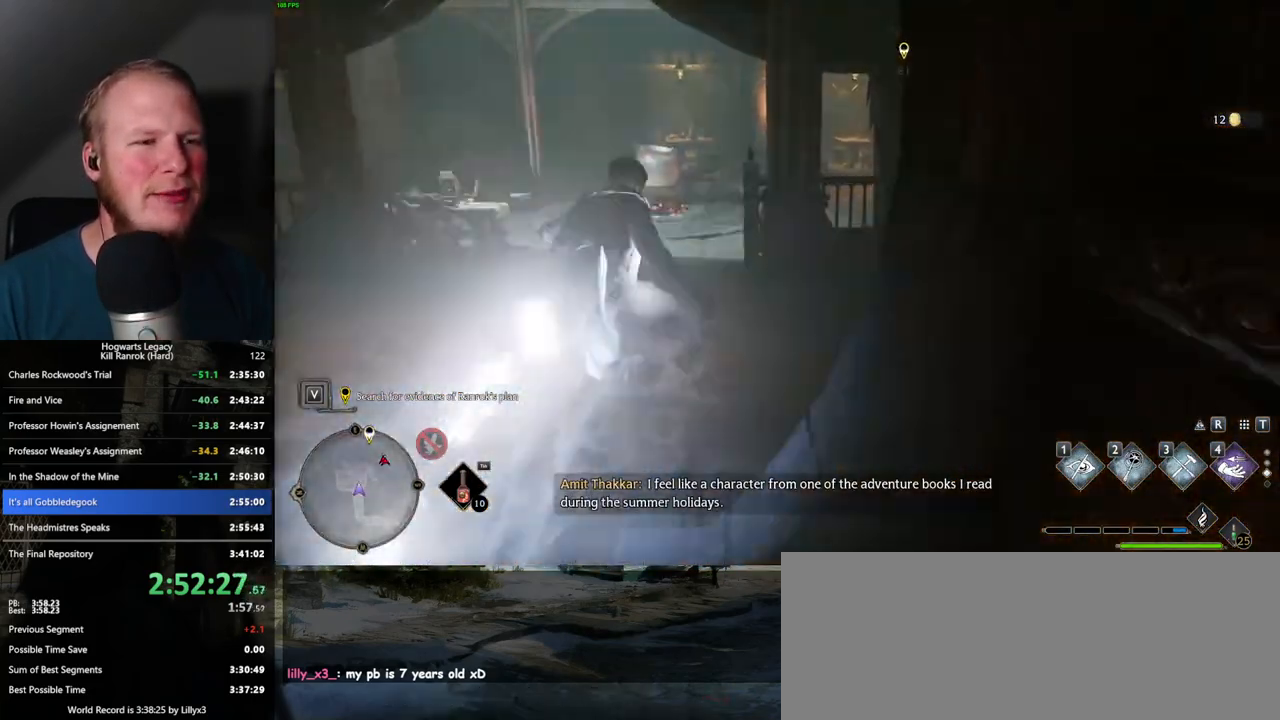
{"keys": ["space", "w"], "mouse": [], "events": [[67, "space", "down"]]}
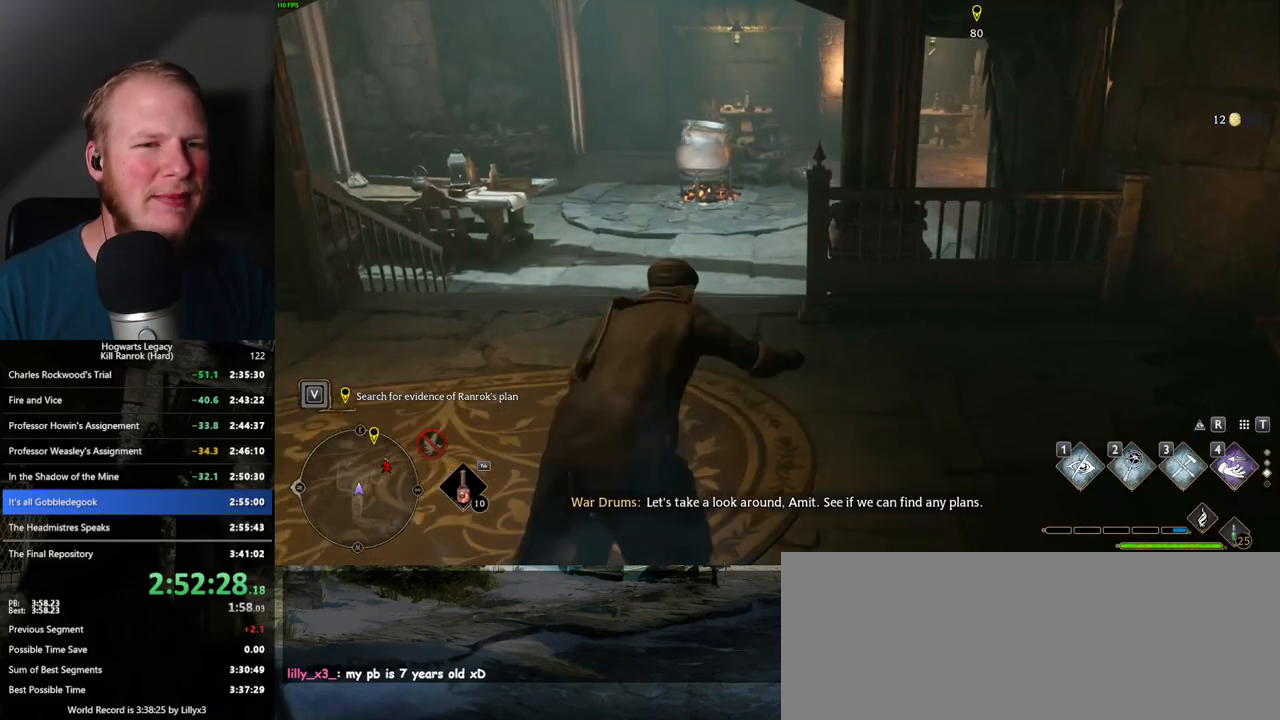
{"keys": ["w"], "mouse": [], "events": [[384, "space", "up"]]}
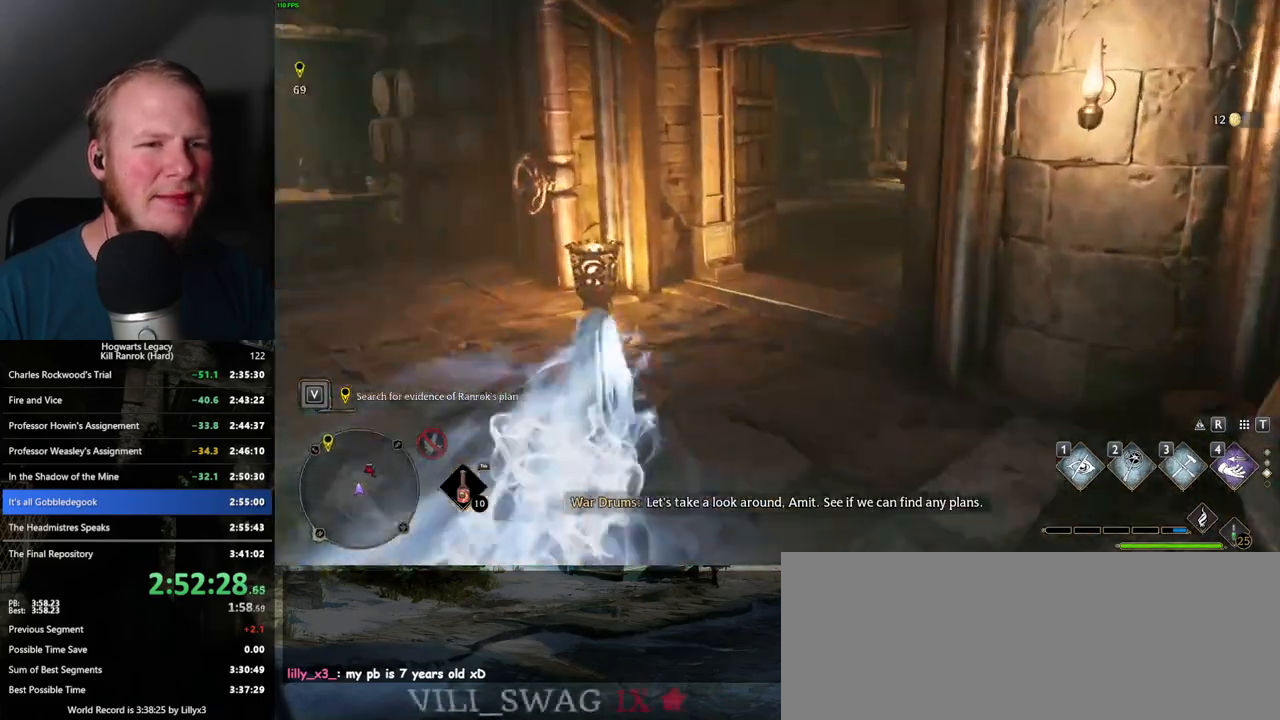
{"keys": ["space", "w"], "mouse": ["wheel"], "events": [[317, "space", "down"], [434, "mouse_wheel", "down"]]}
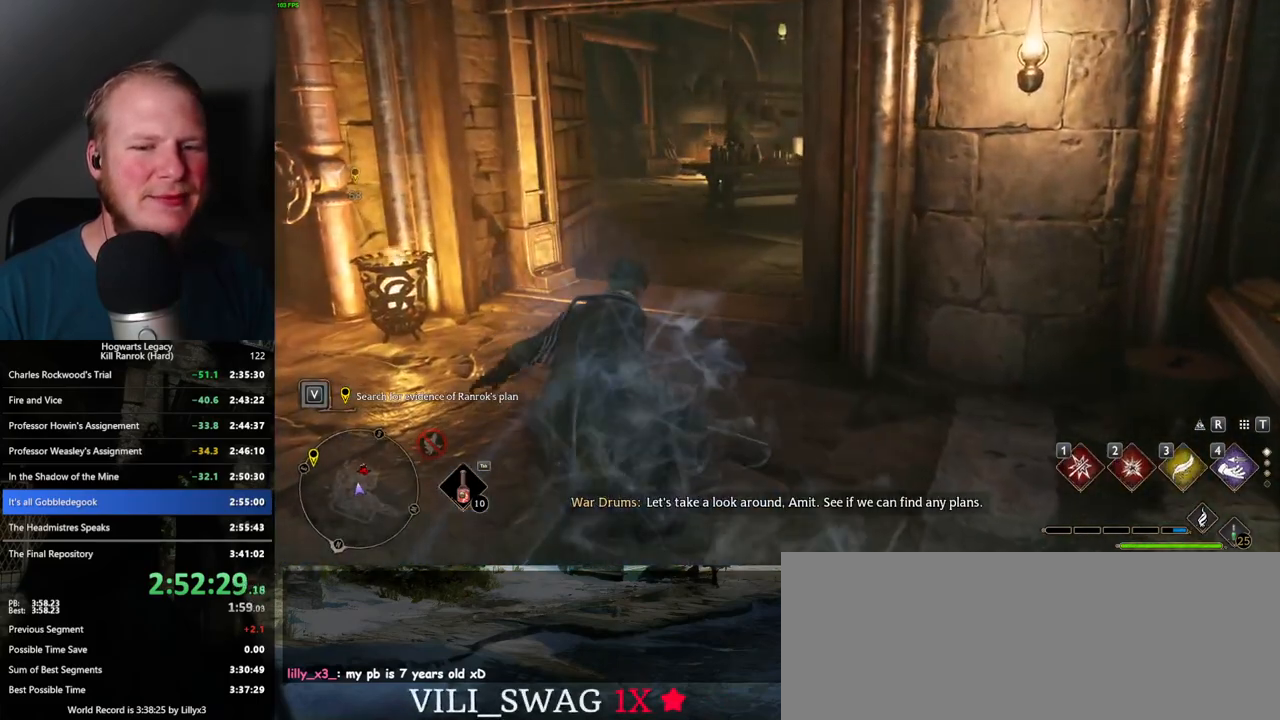
{"keys": ["w"], "mouse": [], "events": [[134, "mouse_wheel", "up"], [400, "space", "up"]]}
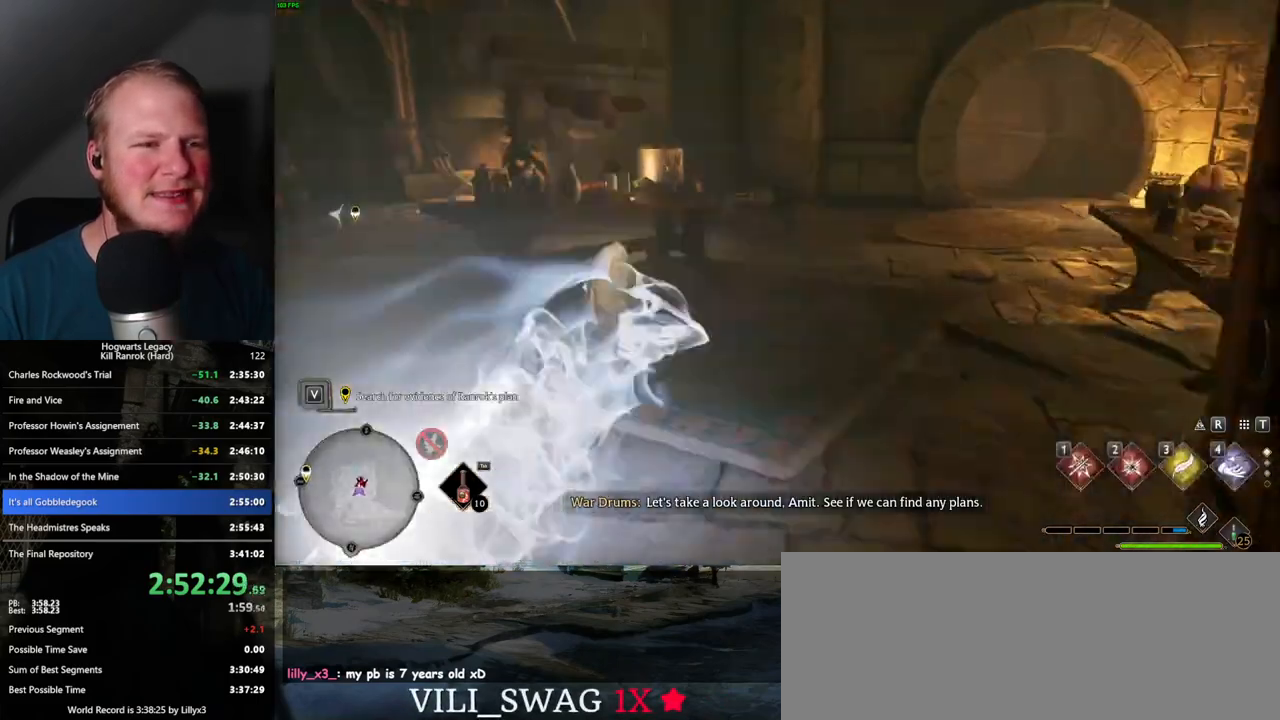
{"keys": ["space", "w"], "mouse": [], "events": [[400, "space", "down"]]}